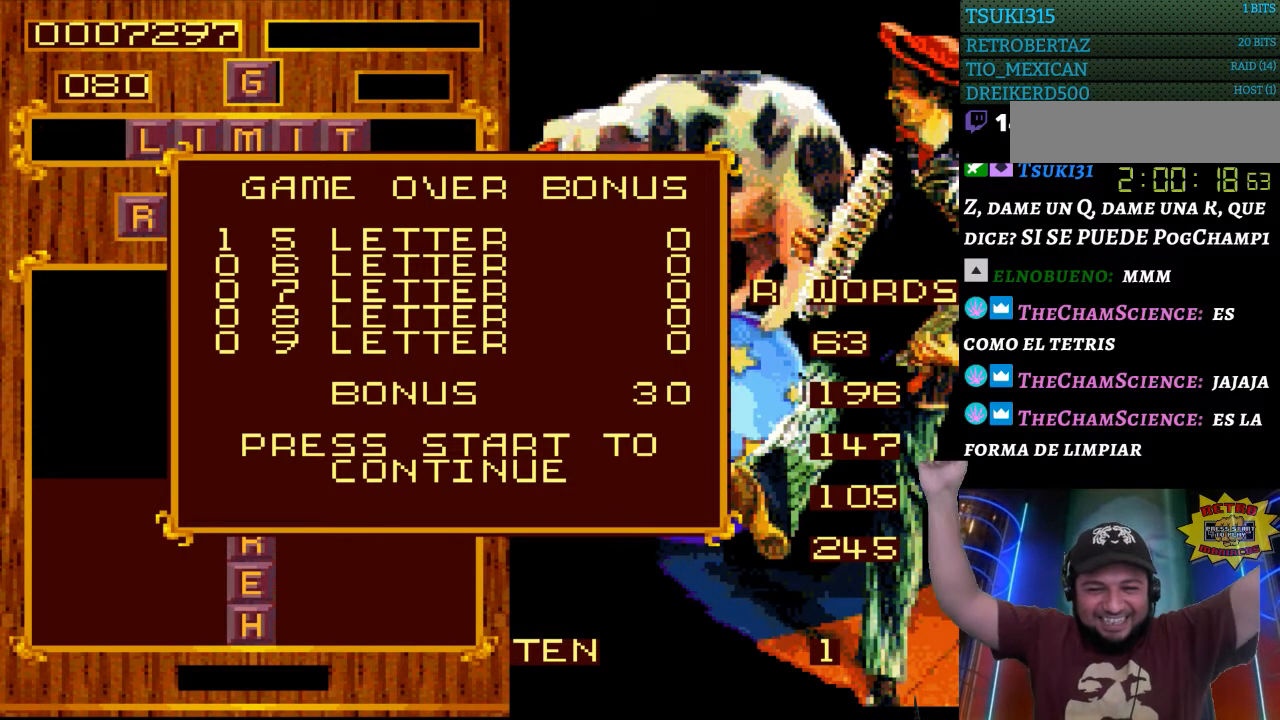
Gameplay with a controller (Nintendo layout); each line is a JSON object with the inputs held at the frame after it. "events" lists button and stick changes between this image and that frame as [ms after this image, input, new state], when the widget could be followed in between. Not read: L3 R3.
{"buttons": [], "events": []}
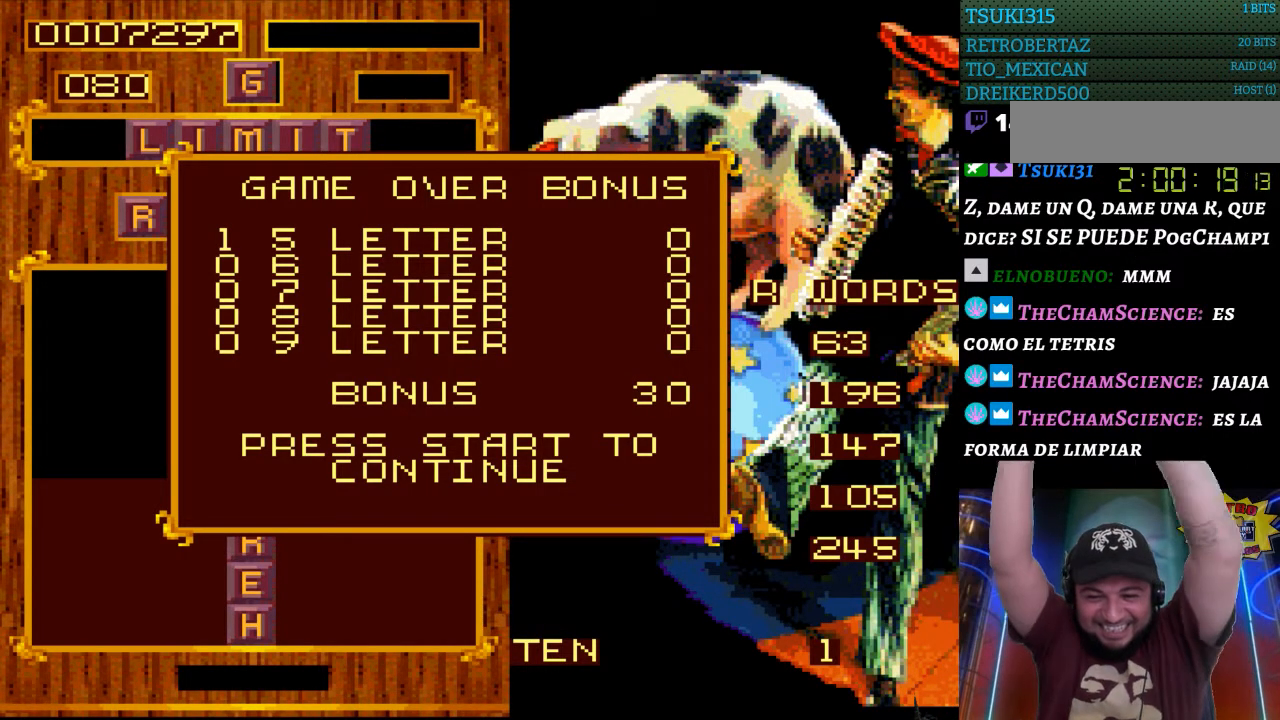
{"buttons": [], "events": []}
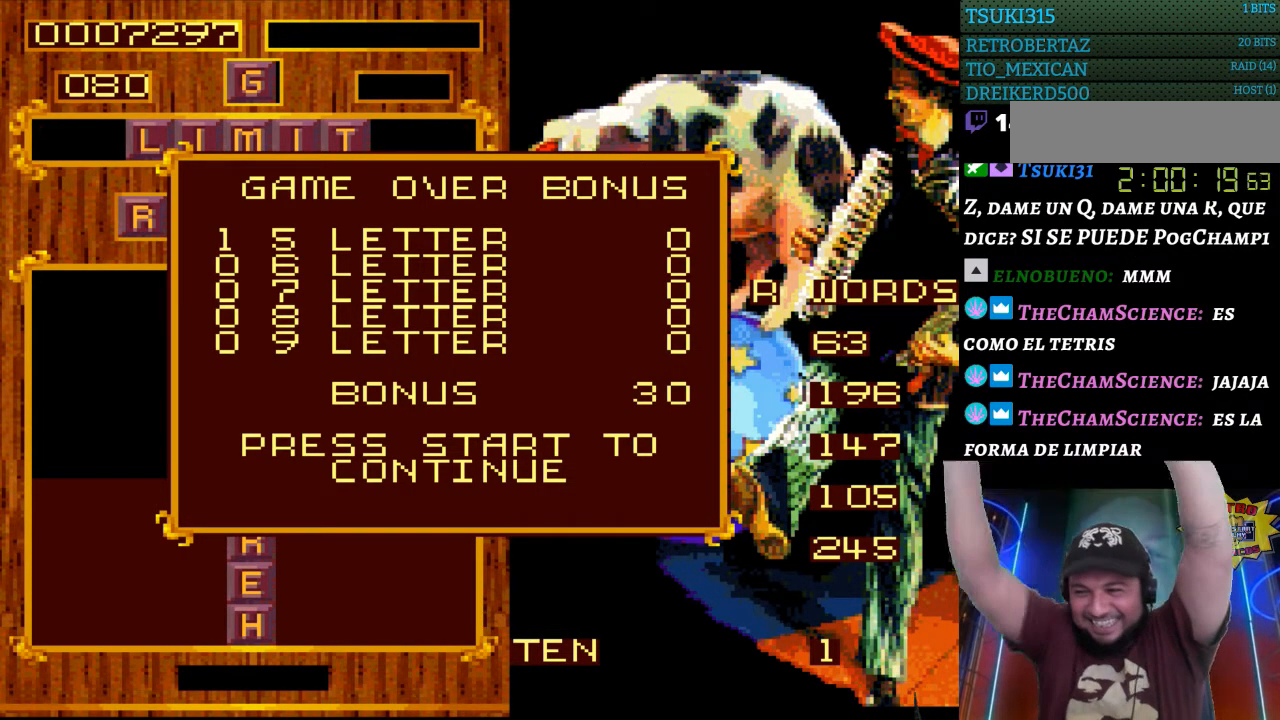
{"buttons": [], "events": []}
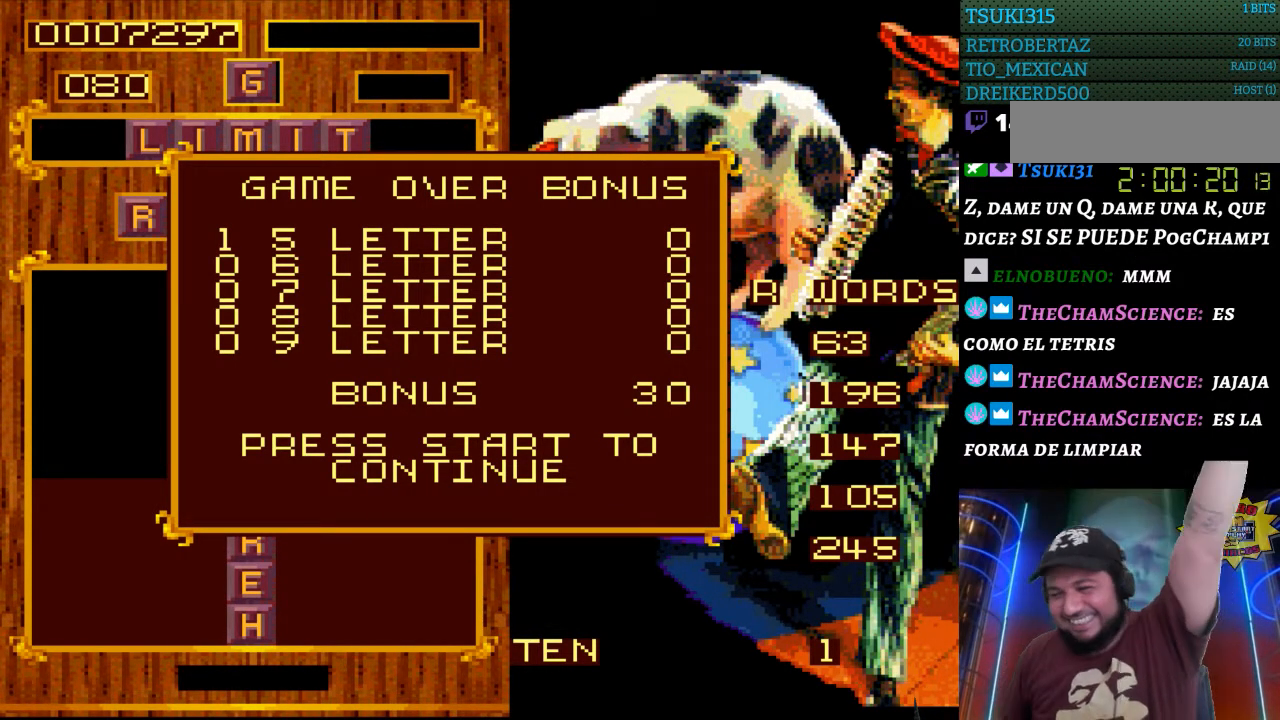
{"buttons": [], "events": []}
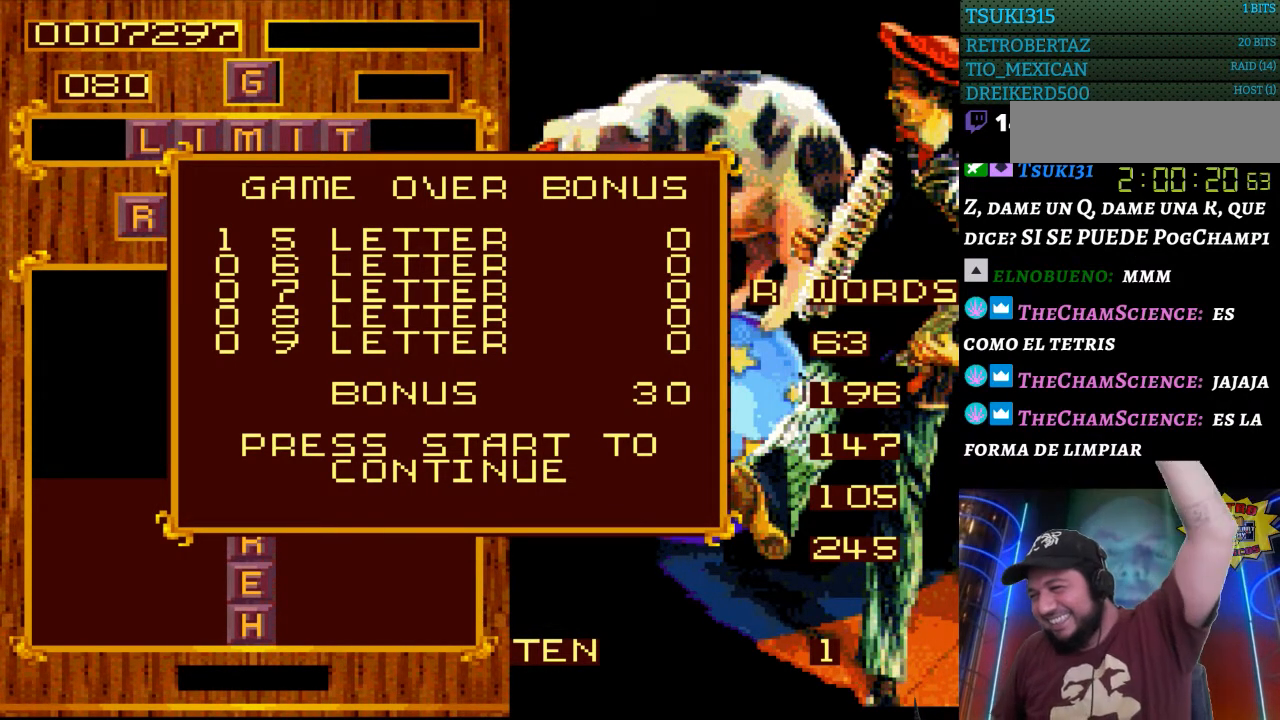
{"buttons": [], "events": []}
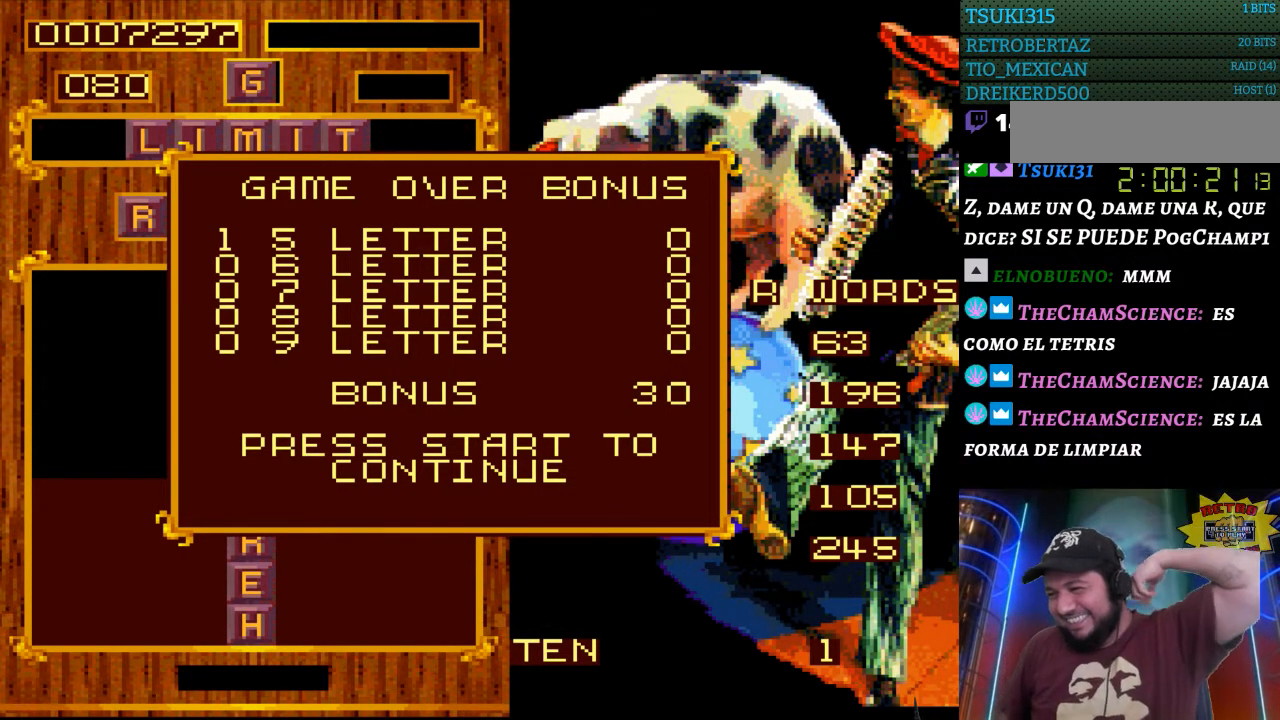
{"buttons": ["START"], "events": [[383, "START", "down"]]}
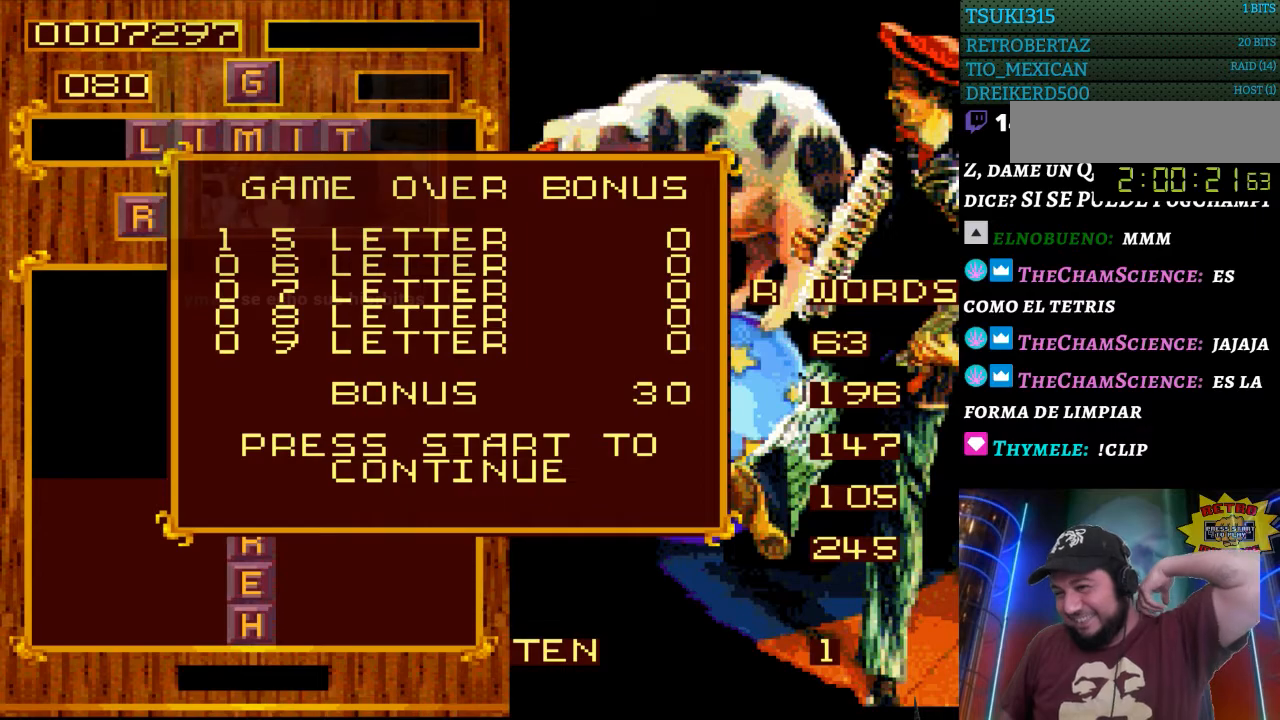
{"buttons": [], "events": [[83, "START", "up"]]}
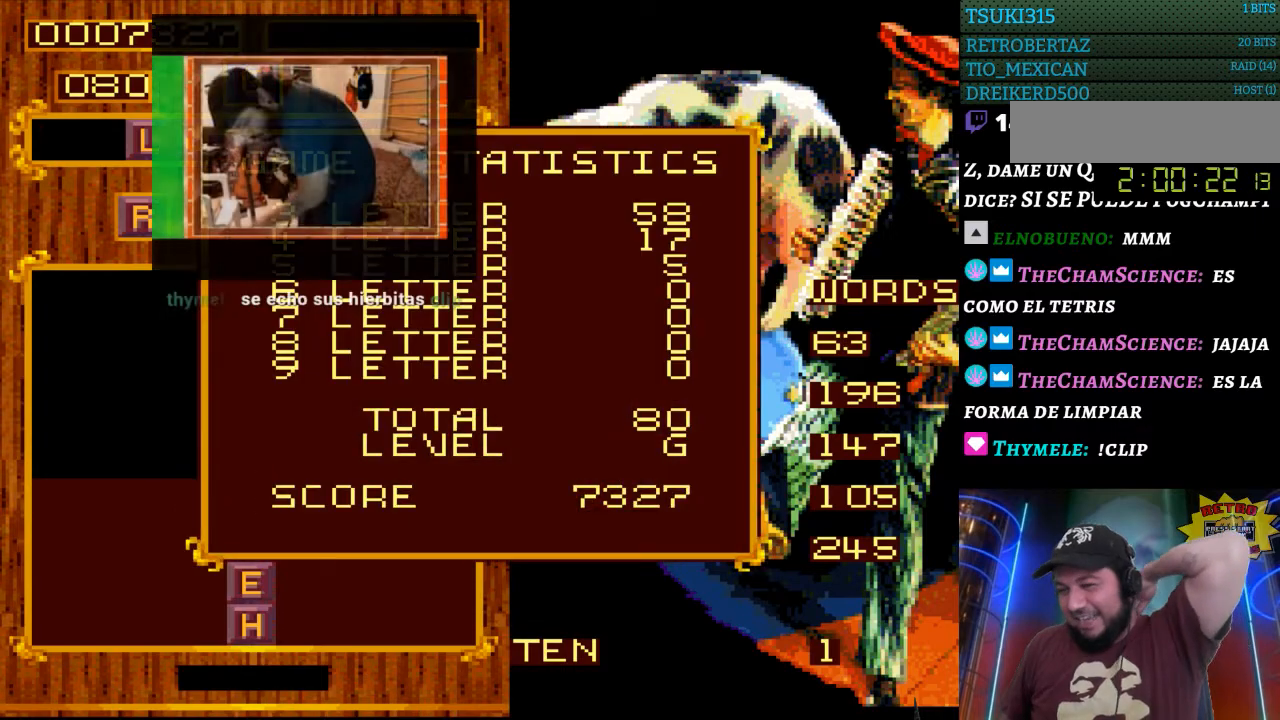
{"buttons": [], "events": []}
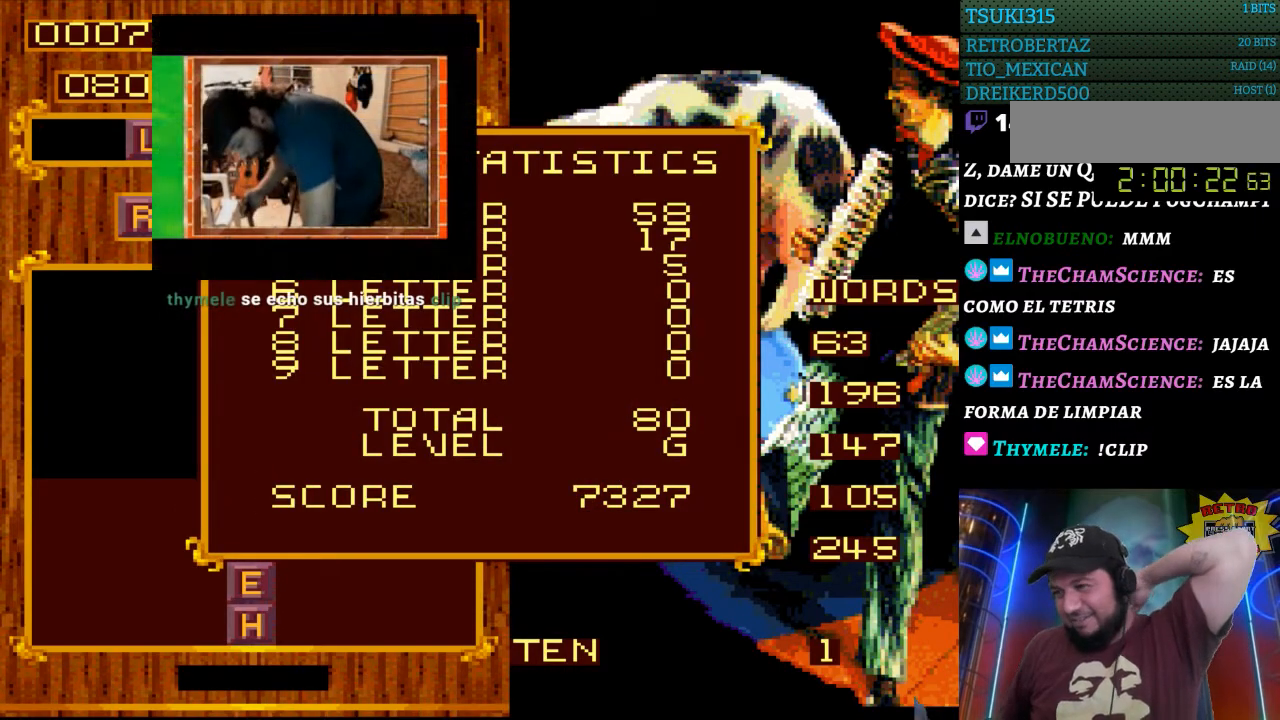
{"buttons": [], "events": []}
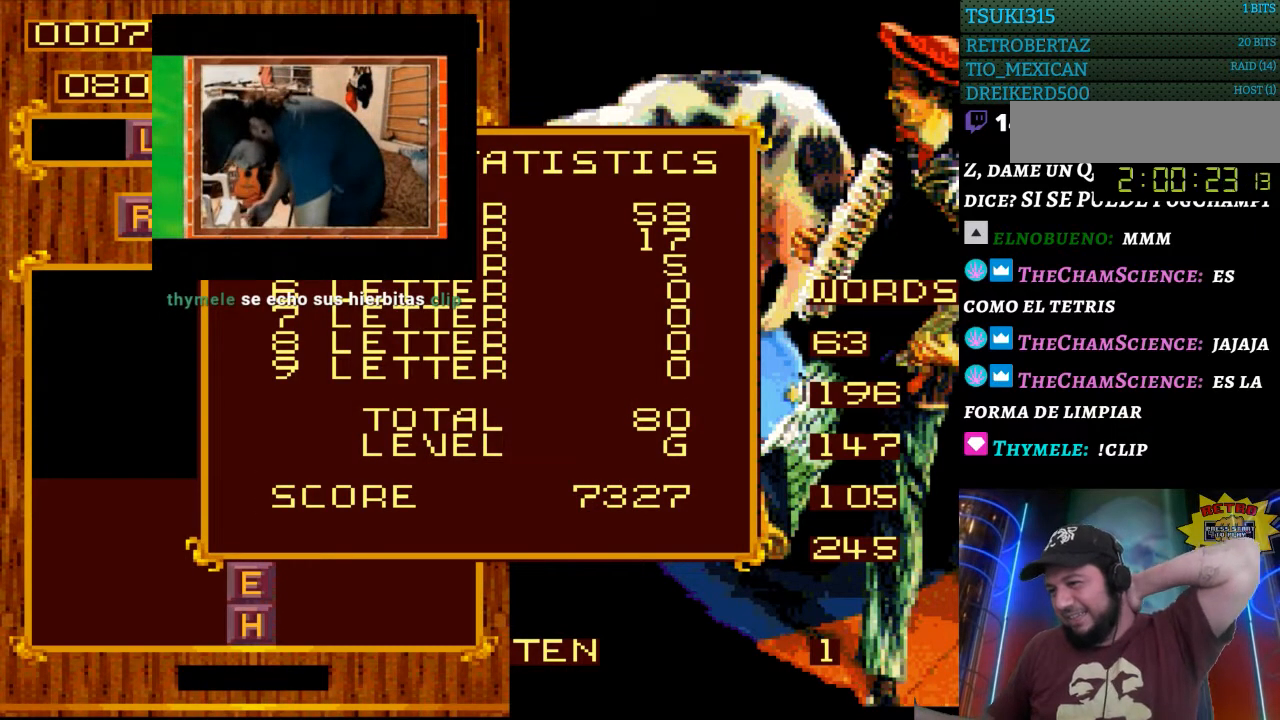
{"buttons": [], "events": []}
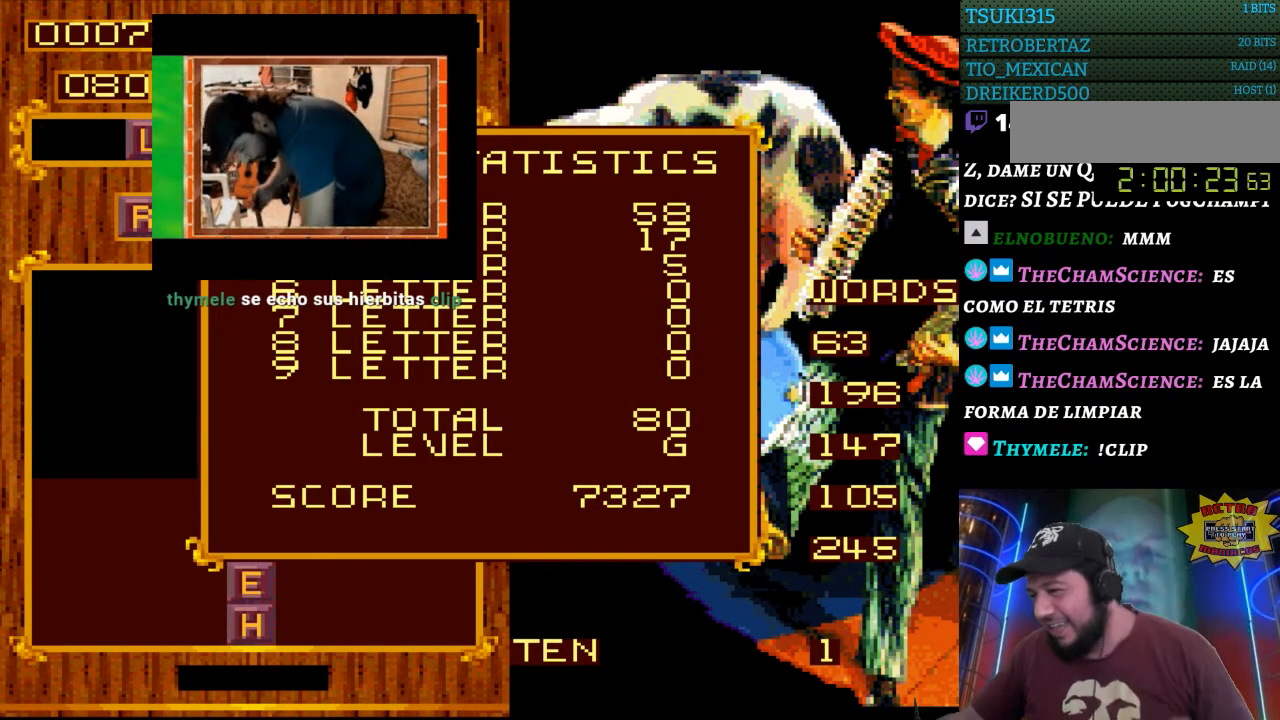
{"buttons": [], "events": [[217, "START", "down"], [383, "START", "up"]]}